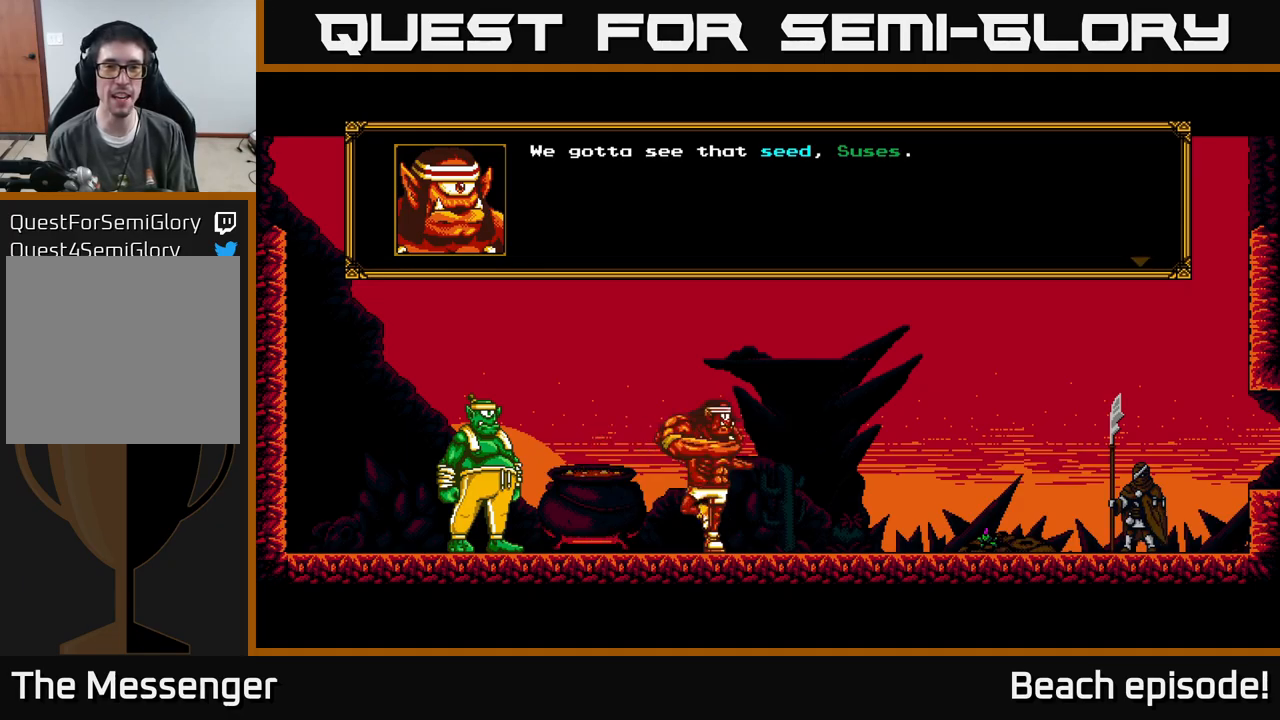
Gameplay with a controller (Xbox layout); each line is a JSON object with the inputs held at the frame after it. "events" lists button and stick changes between this image and that frame as [ms after this image, input, new state], when the widget could be followed in between. Not read: right_stick.
{"buttons": [], "left_stick": "center", "events": [[83, "A", "down"], [317, "A", "up"]]}
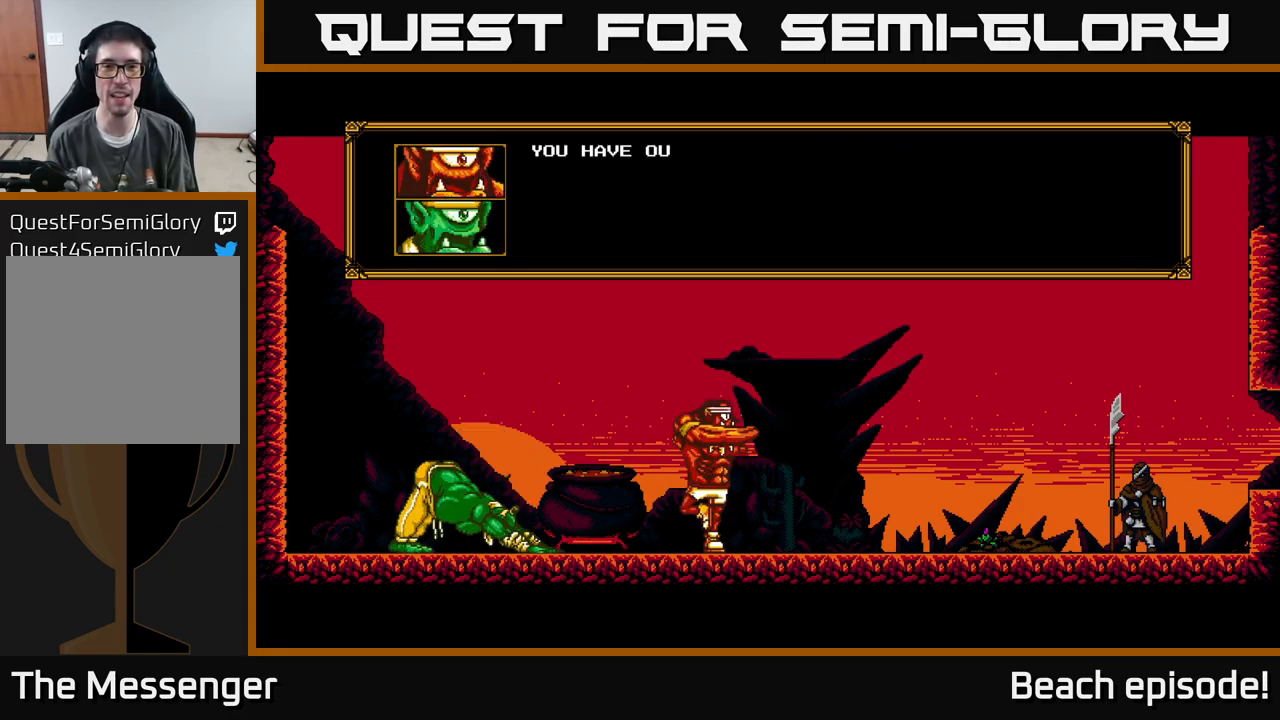
{"buttons": [], "left_stick": "center", "events": [[83, "A", "down"], [317, "A", "up"]]}
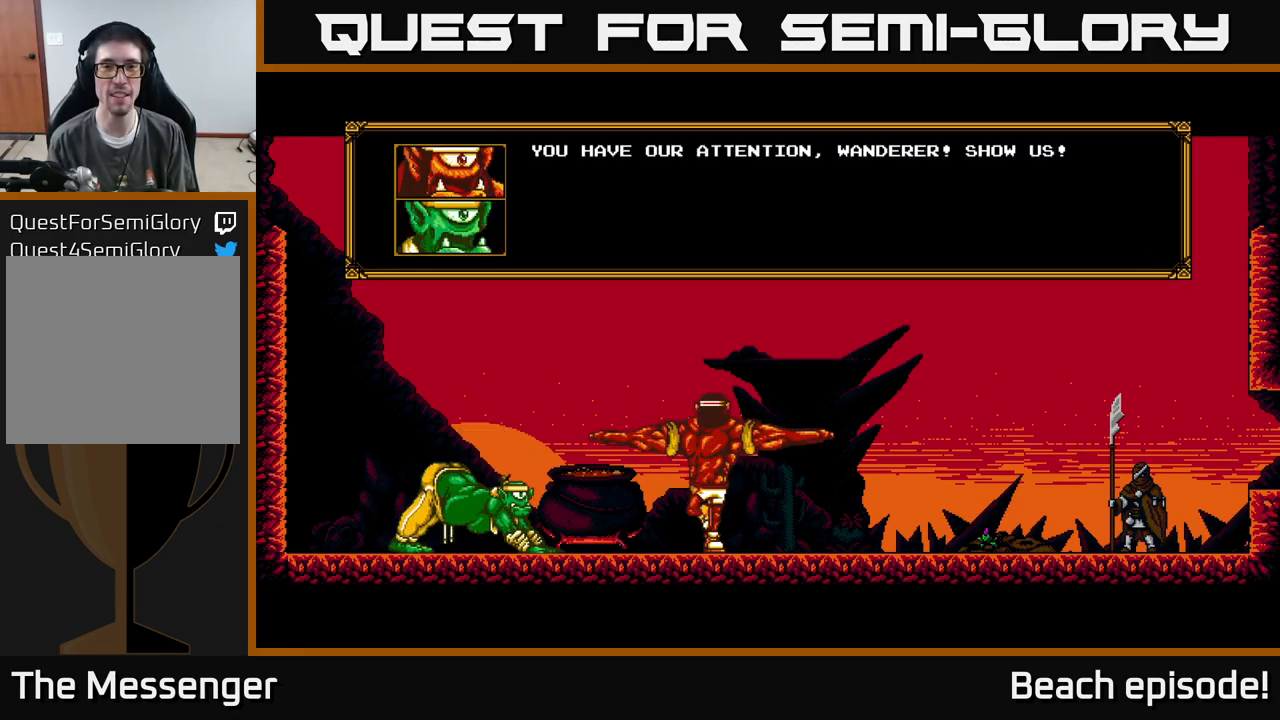
{"buttons": ["A"], "left_stick": "center", "events": [[300, "A", "down"]]}
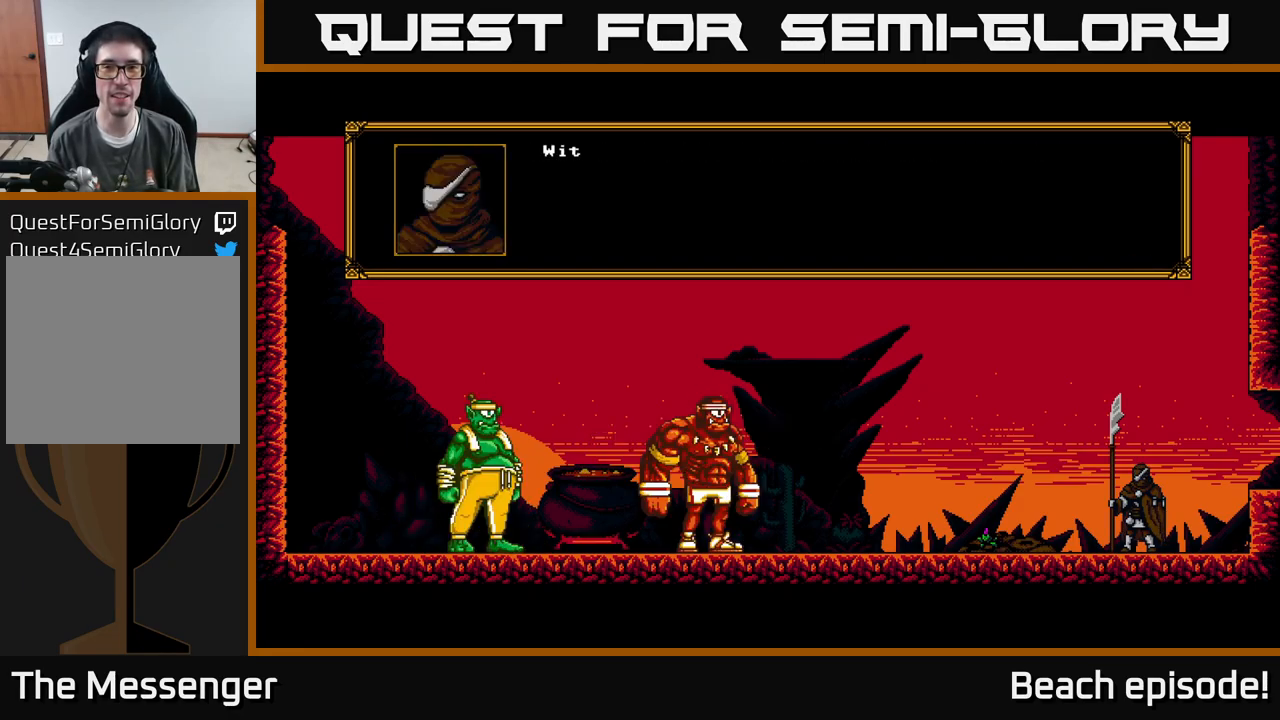
{"buttons": [], "left_stick": "center", "events": [[17, "A", "up"]]}
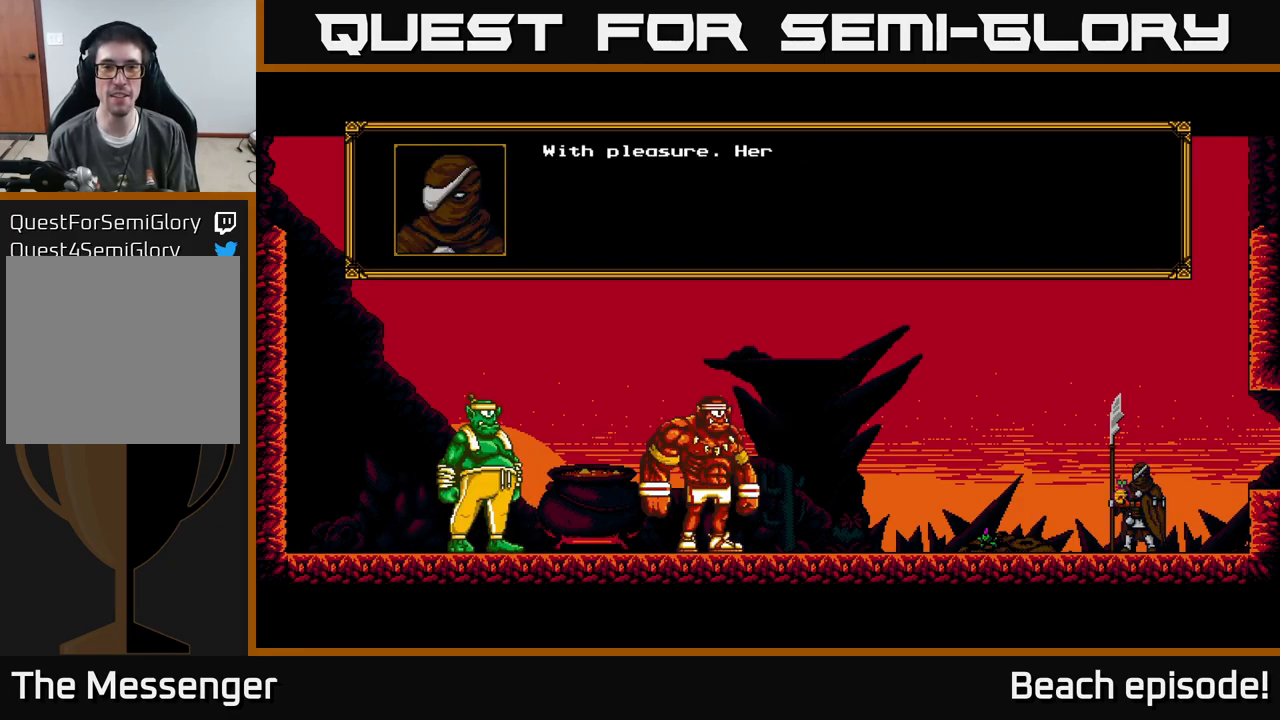
{"buttons": [], "left_stick": "center", "events": [[133, "A", "down"], [417, "A", "up"]]}
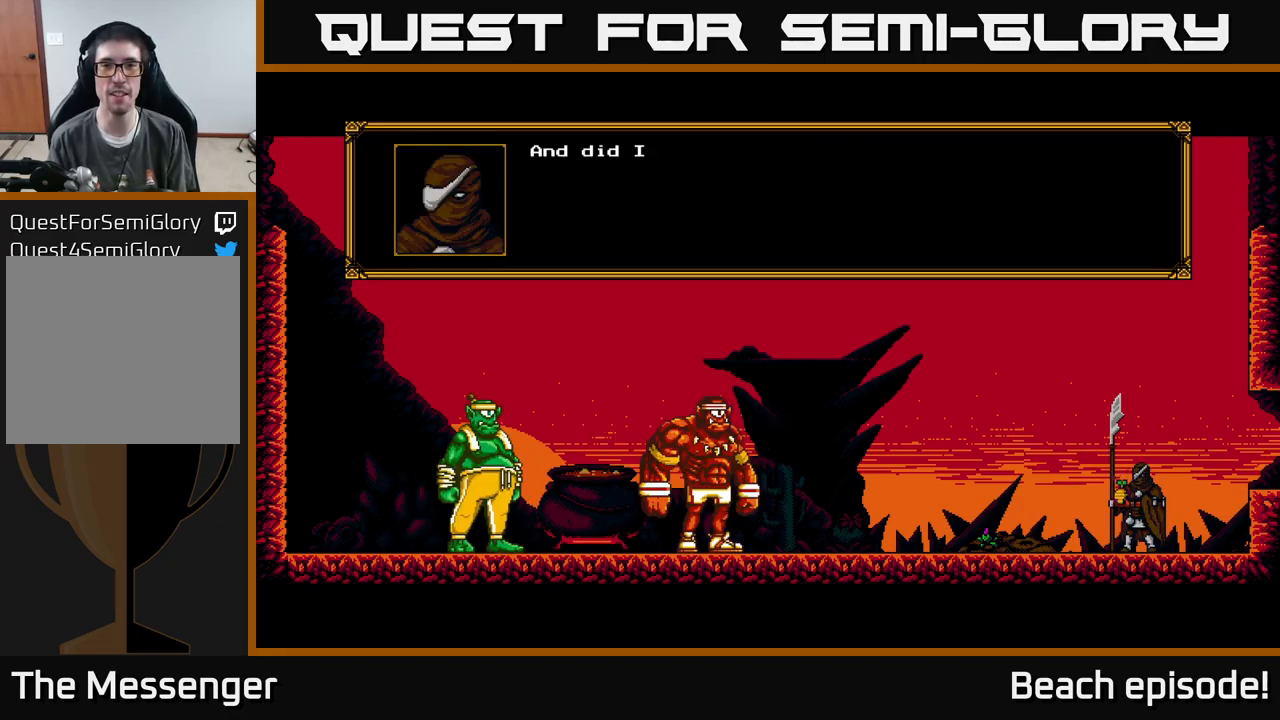
{"buttons": [], "left_stick": "center", "events": [[300, "A", "down"], [450, "A", "up"]]}
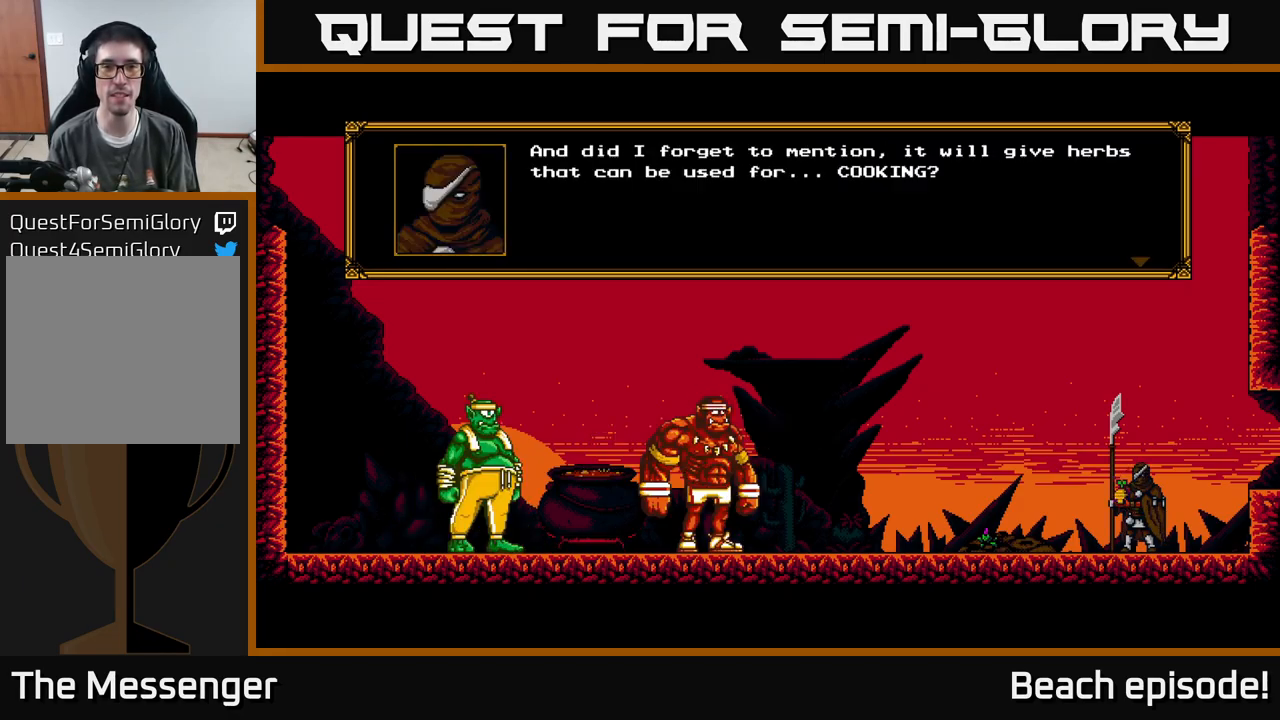
{"buttons": [], "left_stick": "center", "events": []}
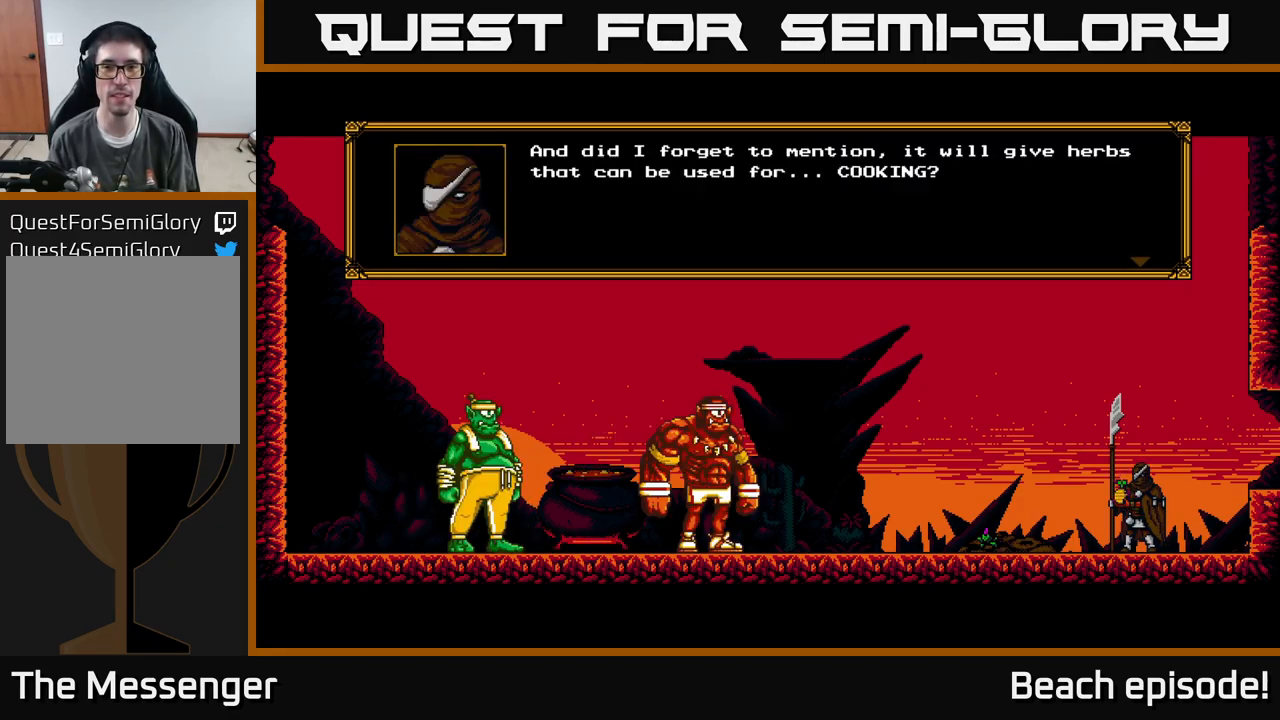
{"buttons": [], "left_stick": "center", "events": []}
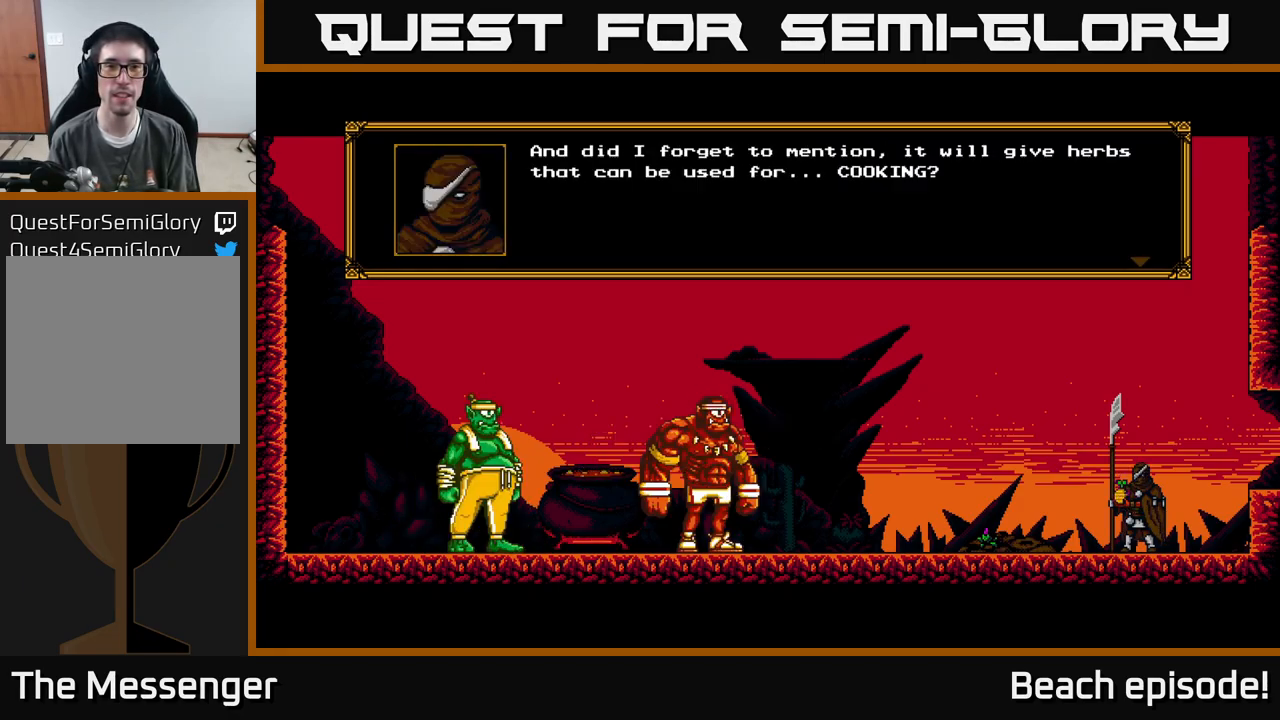
{"buttons": [], "left_stick": "center", "events": []}
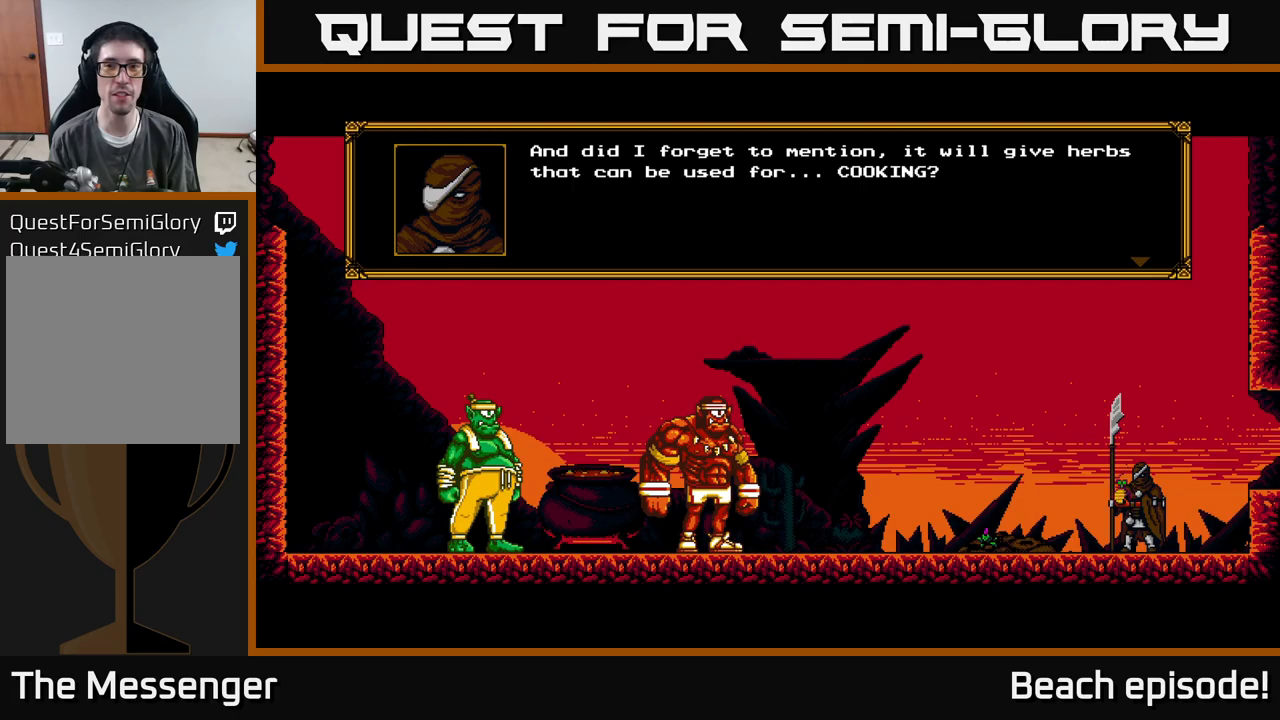
{"buttons": [], "left_stick": "center", "events": []}
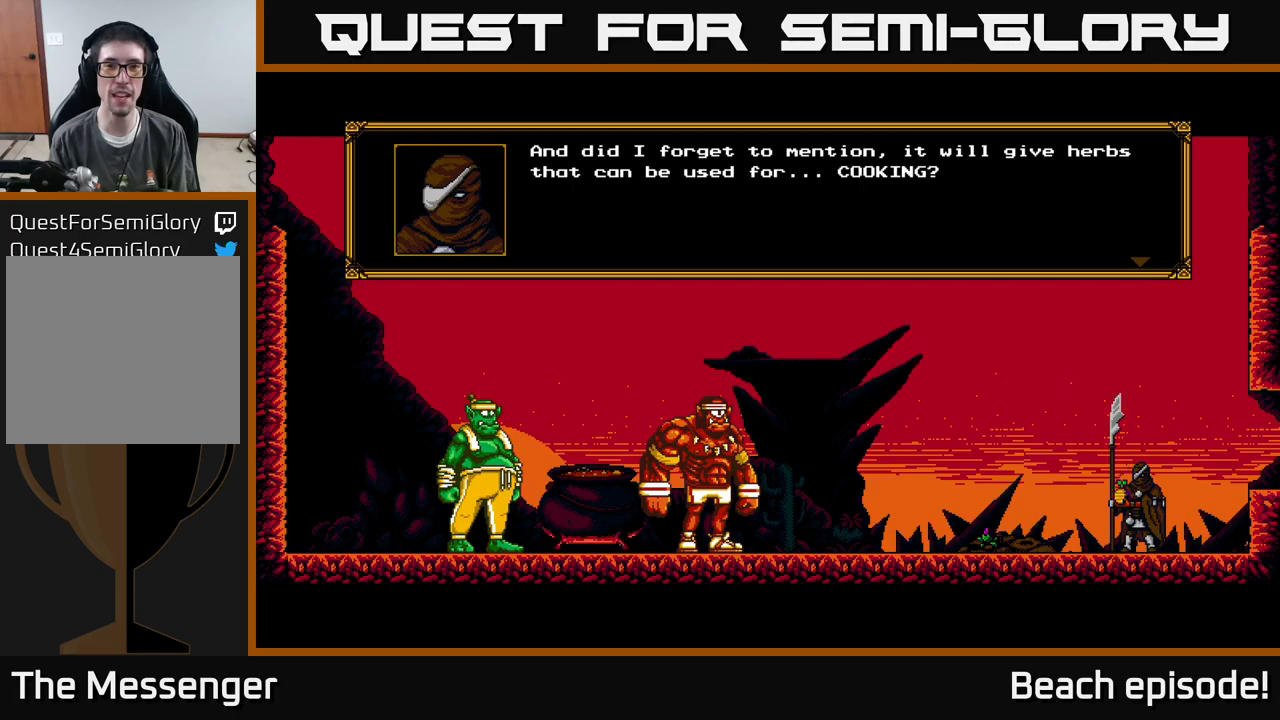
{"buttons": [], "left_stick": "center", "events": []}
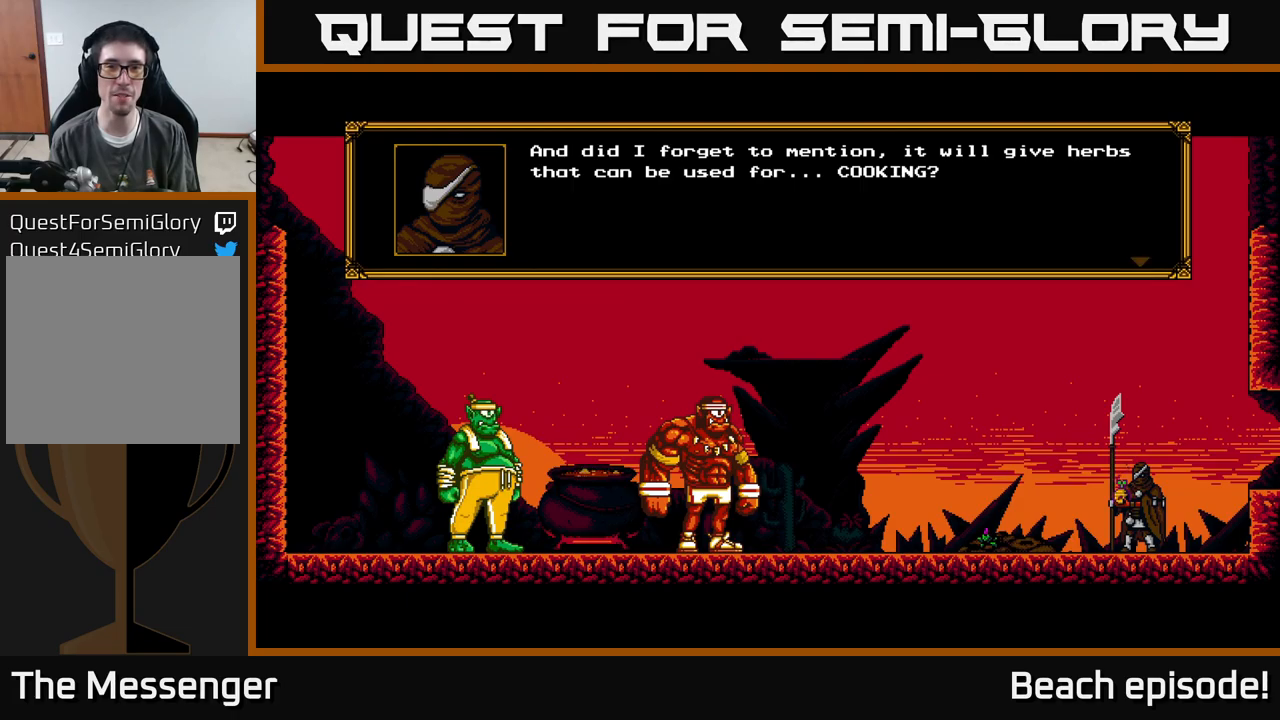
{"buttons": ["A"], "left_stick": "center", "events": [[67, "A", "down"], [200, "A", "up"], [500, "A", "down"]]}
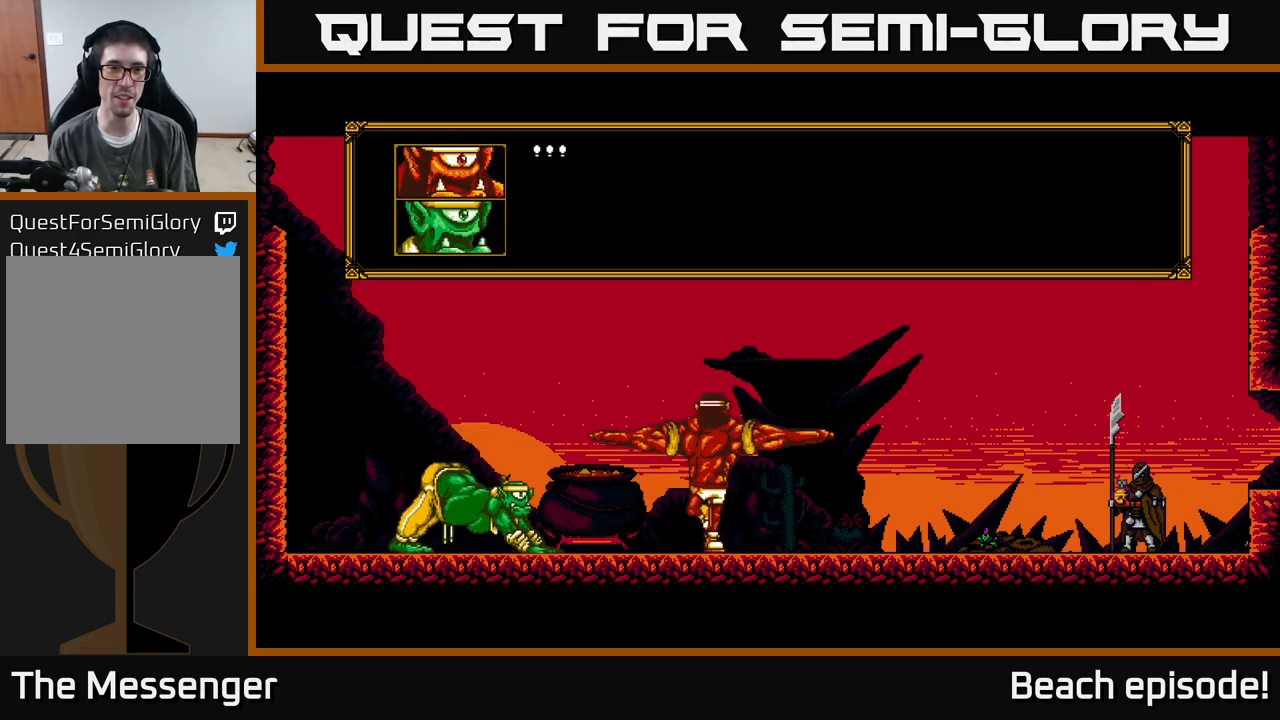
{"buttons": ["A"], "left_stick": "center", "events": [[200, "A", "up"], [484, "A", "down"]]}
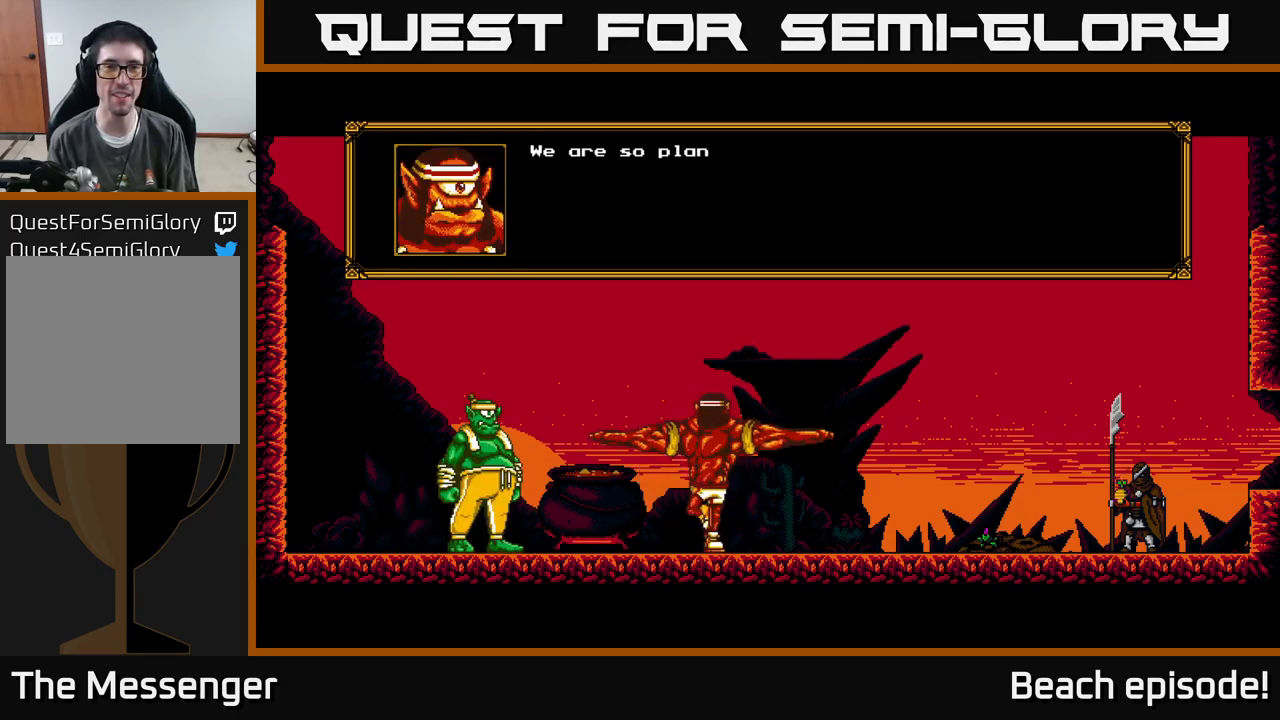
{"buttons": [], "left_stick": "center", "events": [[217, "A", "up"]]}
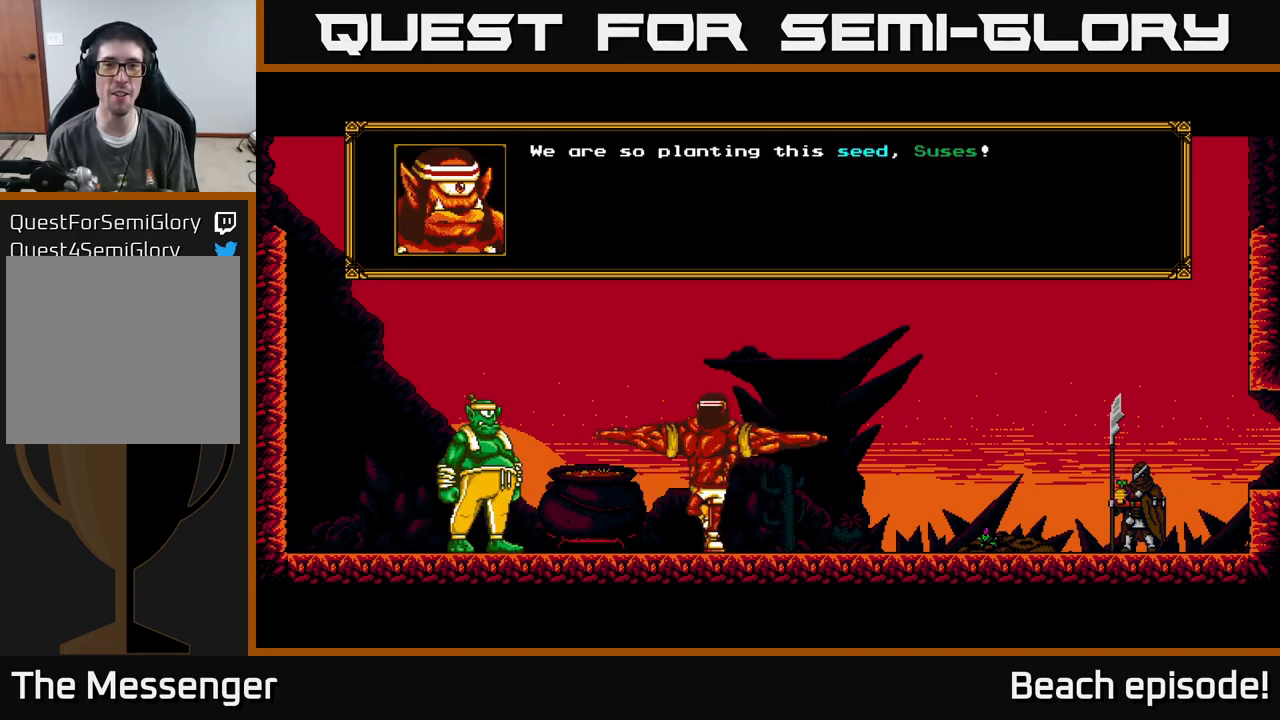
{"buttons": [], "left_stick": "center", "events": [[284, "A", "down"], [500, "A", "up"]]}
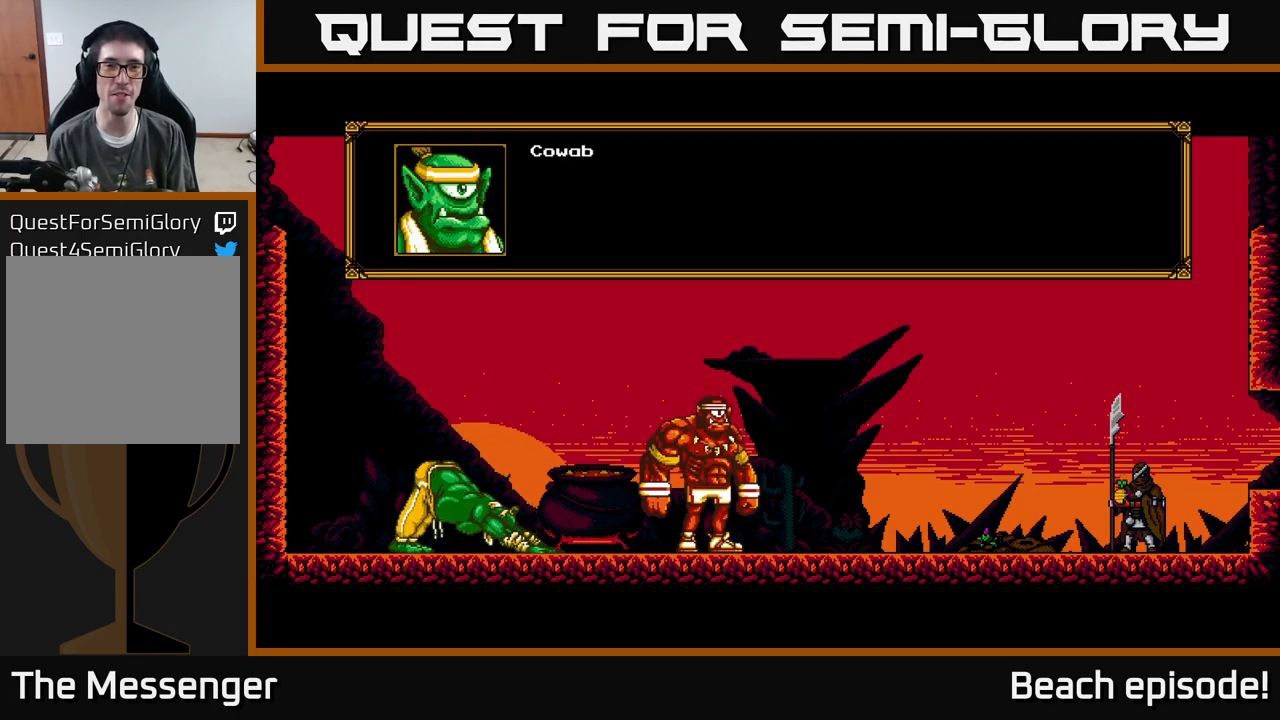
{"buttons": [], "left_stick": "center", "events": [[200, "A", "down"], [484, "A", "up"]]}
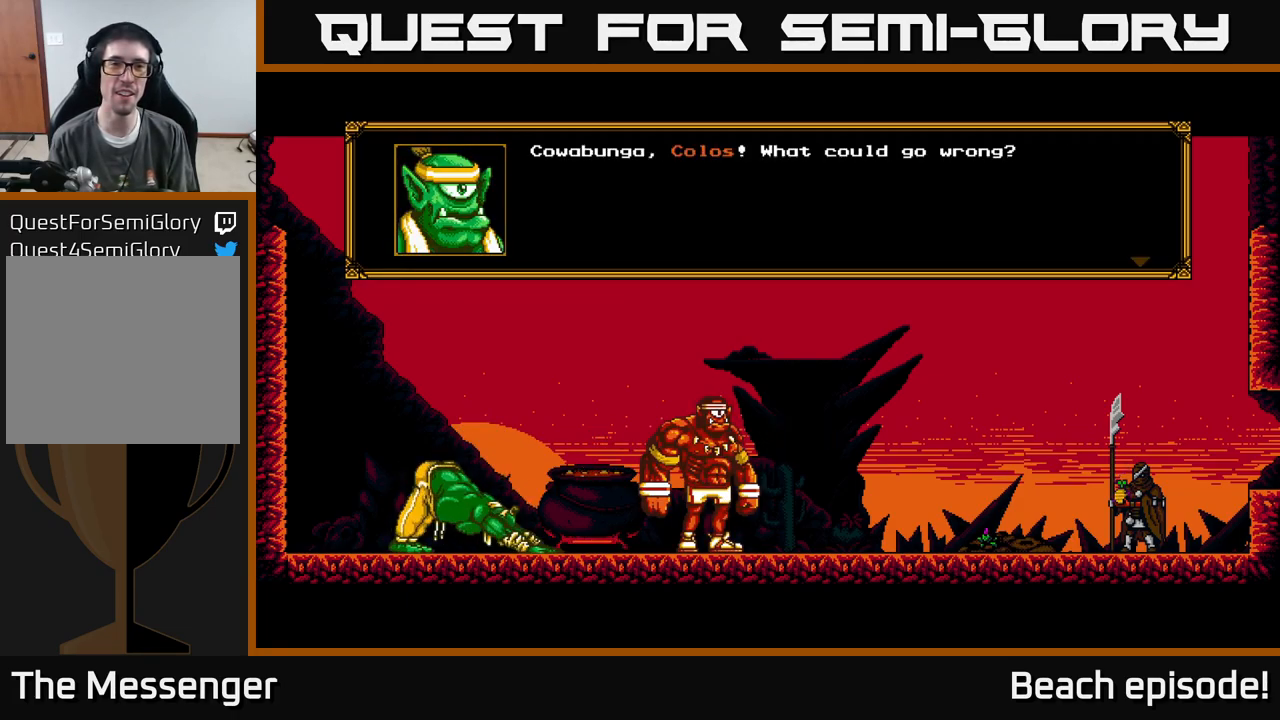
{"buttons": [], "left_stick": "center", "events": []}
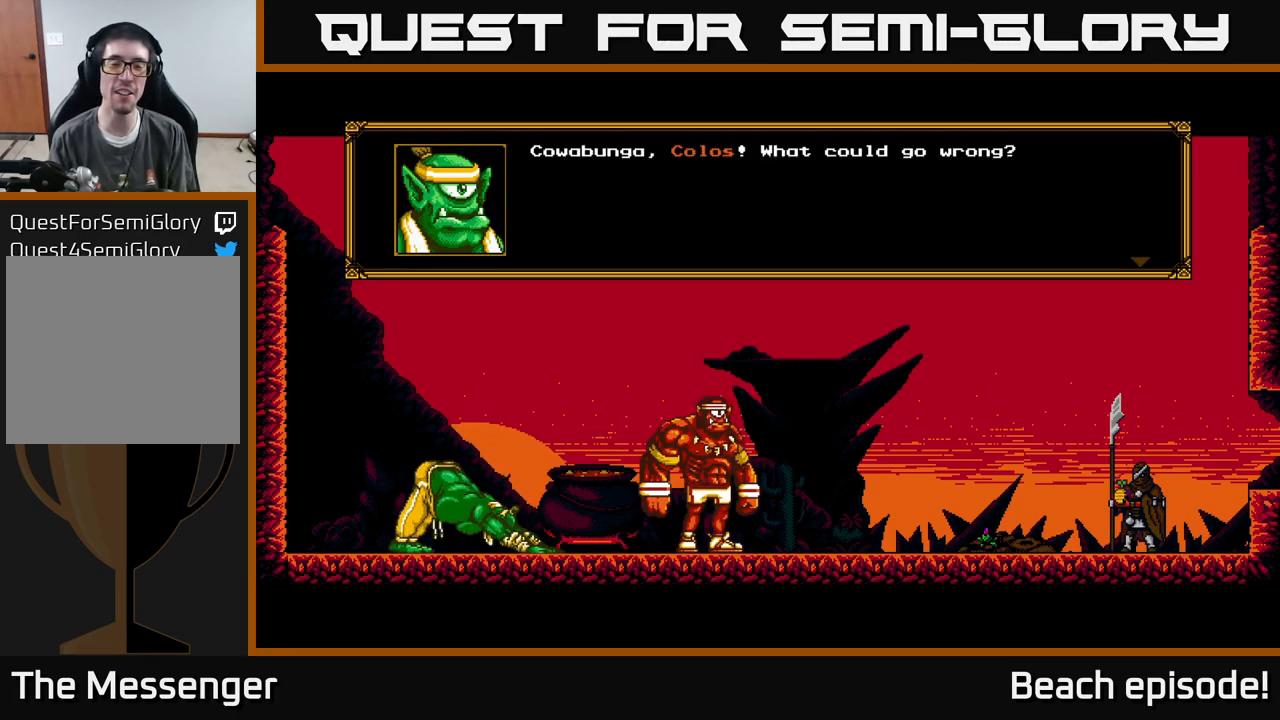
{"buttons": [], "left_stick": "center", "events": [[400, "A", "down"], [417, "A", "up"]]}
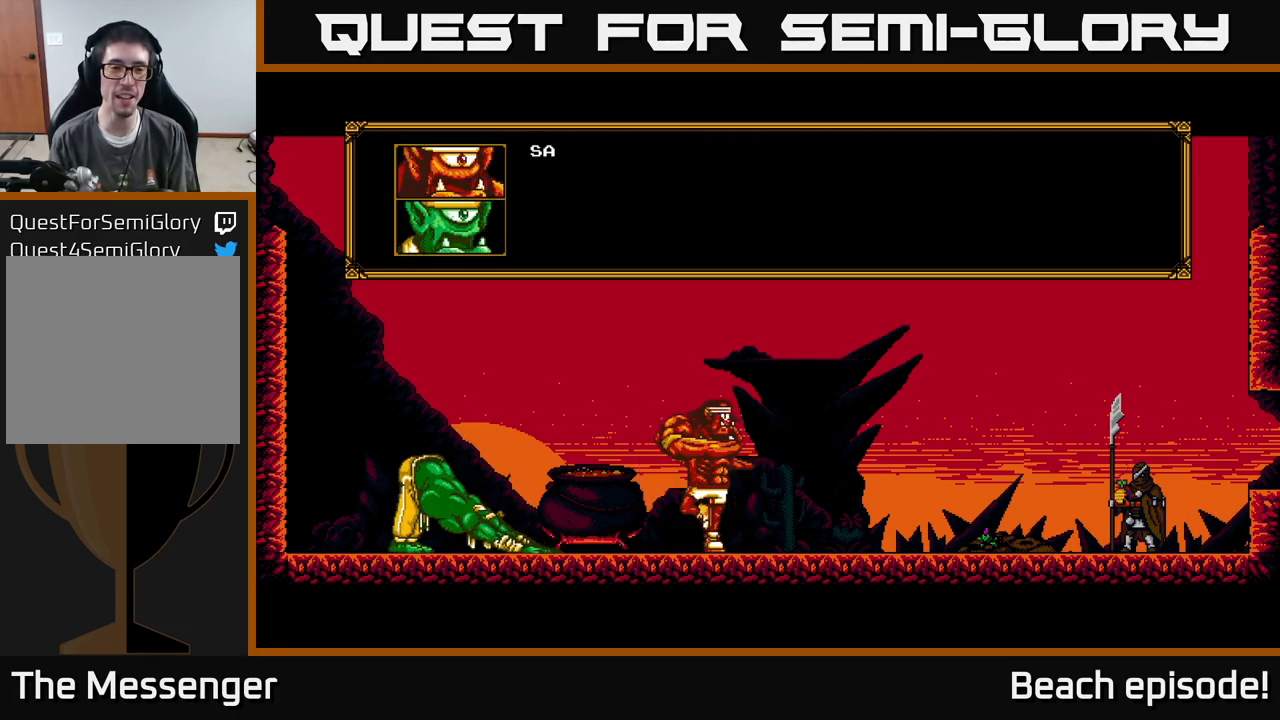
{"buttons": [], "left_stick": "center", "events": []}
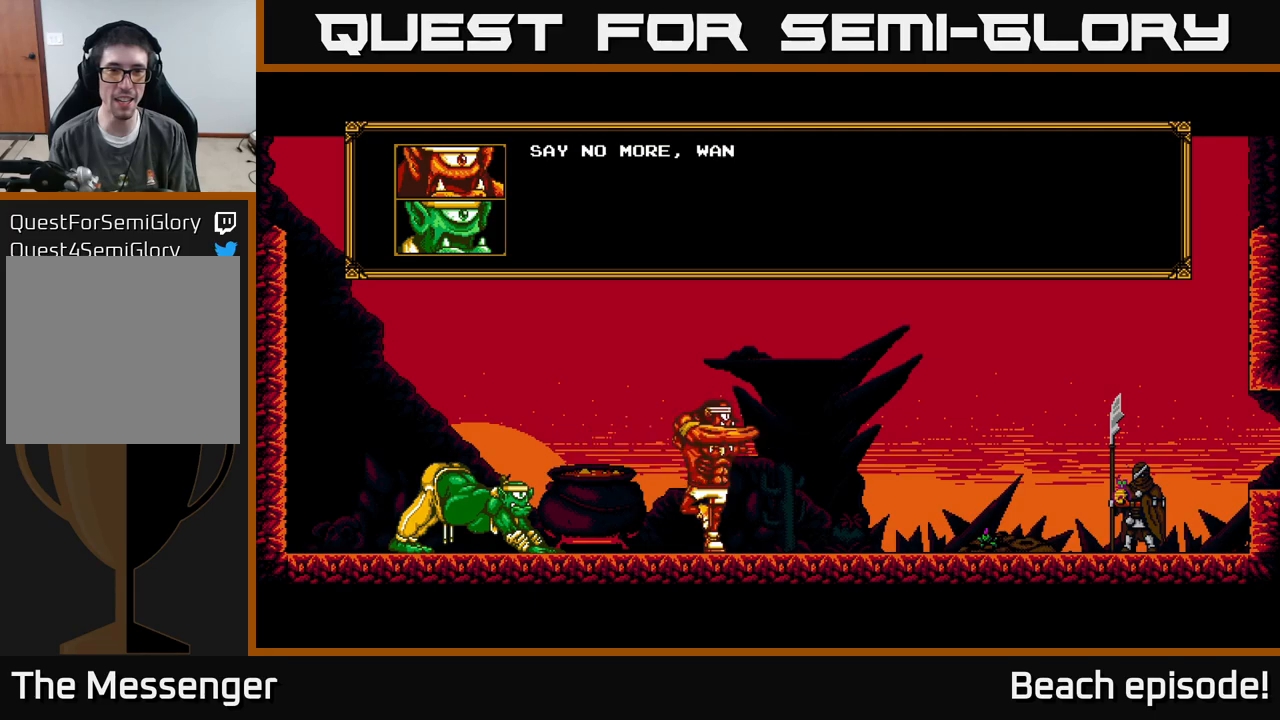
{"buttons": [], "left_stick": "center", "events": [[116, "A", "down"], [383, "A", "up"]]}
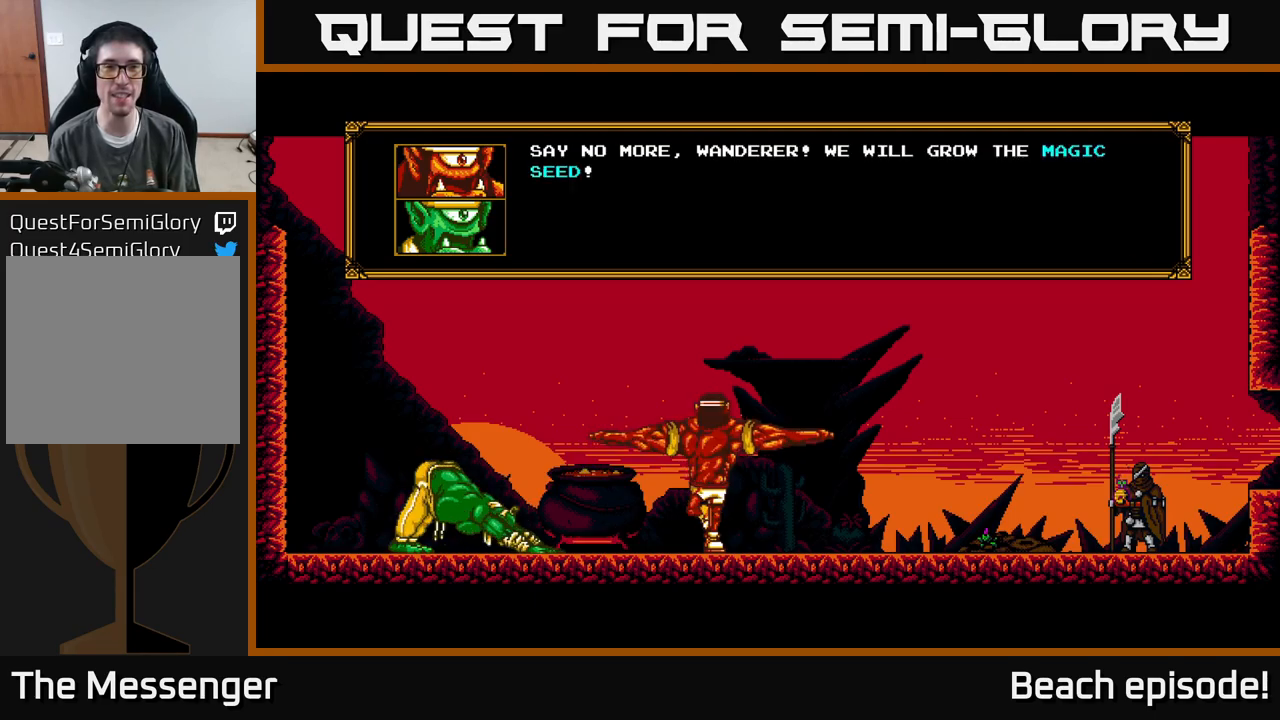
{"buttons": [], "left_stick": "center", "events": []}
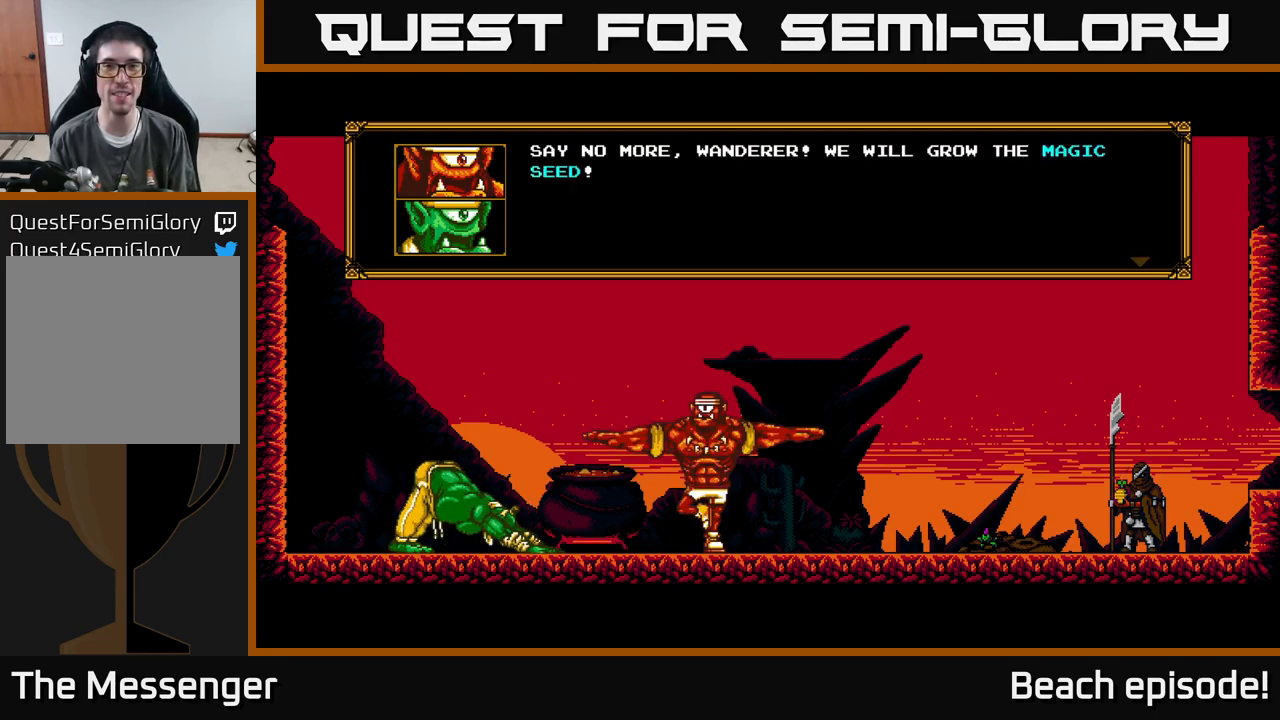
{"buttons": ["A"], "left_stick": "center", "events": [[333, "A", "down"]]}
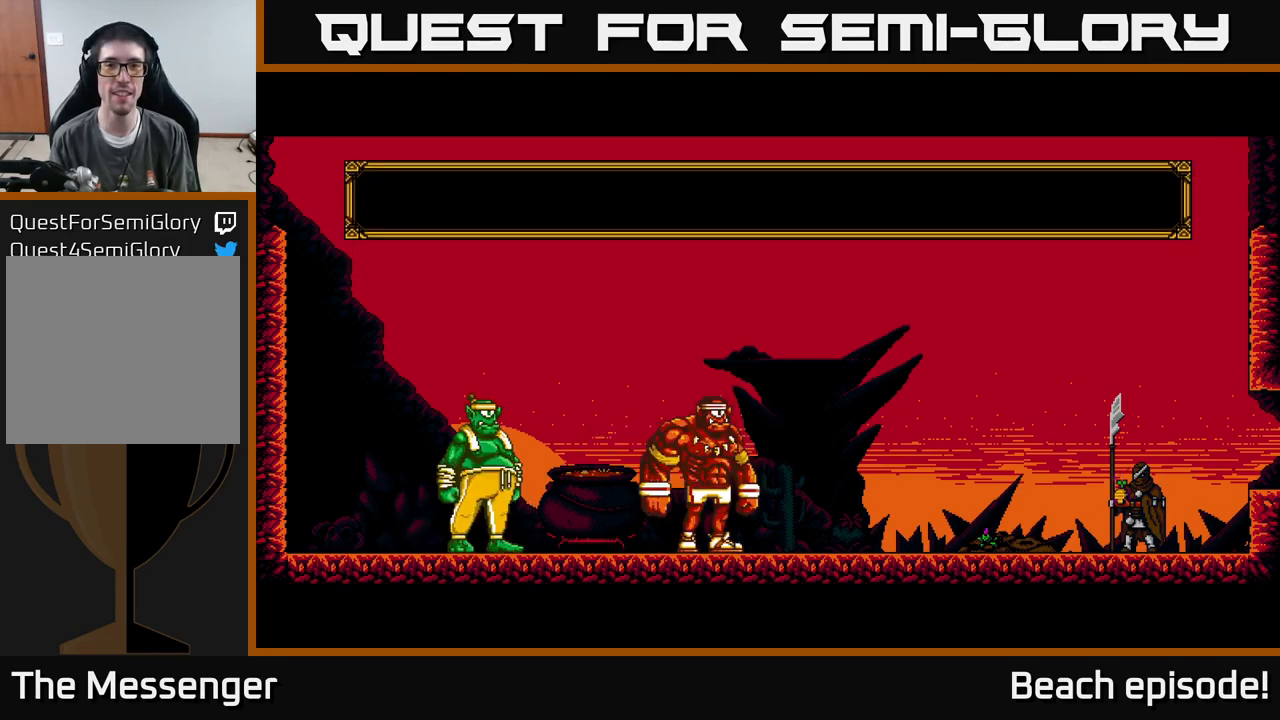
{"buttons": [], "left_stick": "center", "events": [[50, "A", "up"]]}